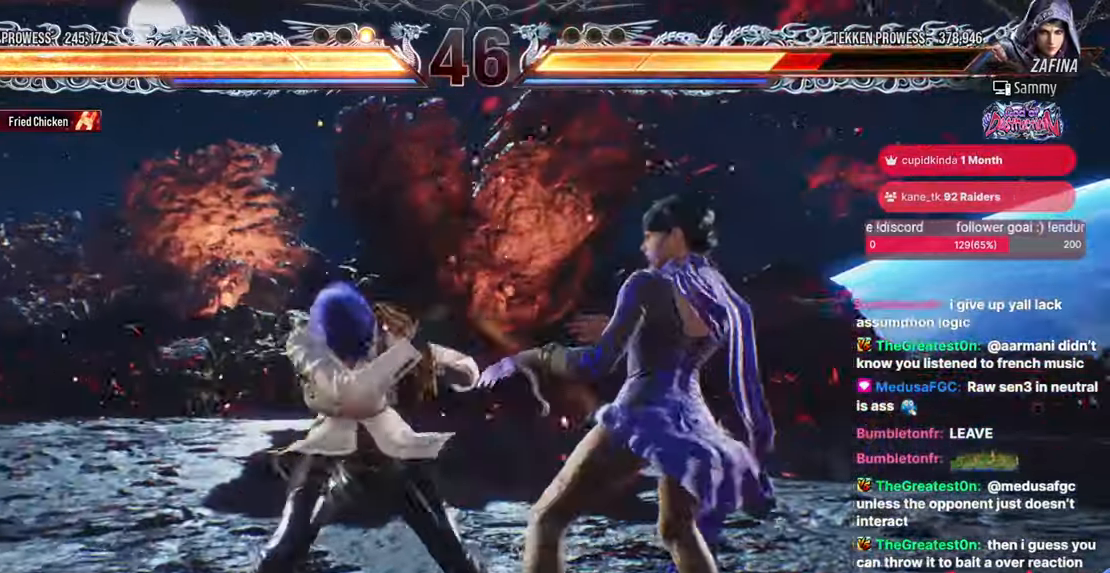
Gameplay with a controller (arcade stick); each line is a JSON object with the inputs held at the frame after it. "events" lists button and stick changes between this image and that frame as [ms after this image, input, new state], when the widget could be followed in between. Not read: HOME L3 R3.
{"buttons": ["SQUARE"], "events": [[17, "SQUARE", "down"], [83, "SQUARE", "up"], [100, "DPAD_RIGHT", "down"], [433, "DPAD_RIGHT", "up"], [500, "SQUARE", "down"]]}
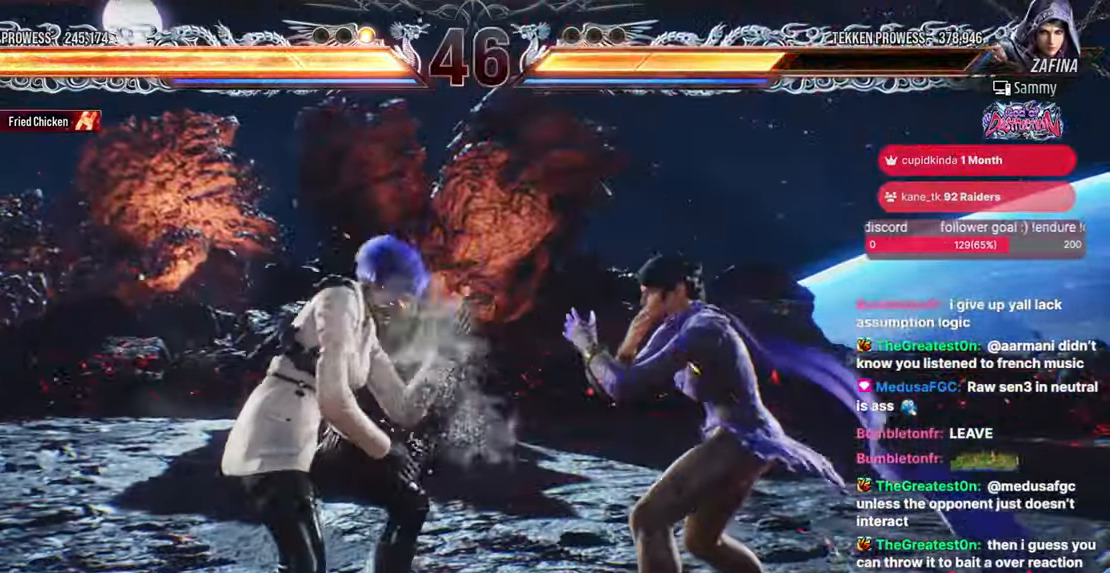
{"buttons": ["DPAD_DOWN"], "events": [[150, "SQUARE", "up"], [483, "DPAD_DOWN", "down"]]}
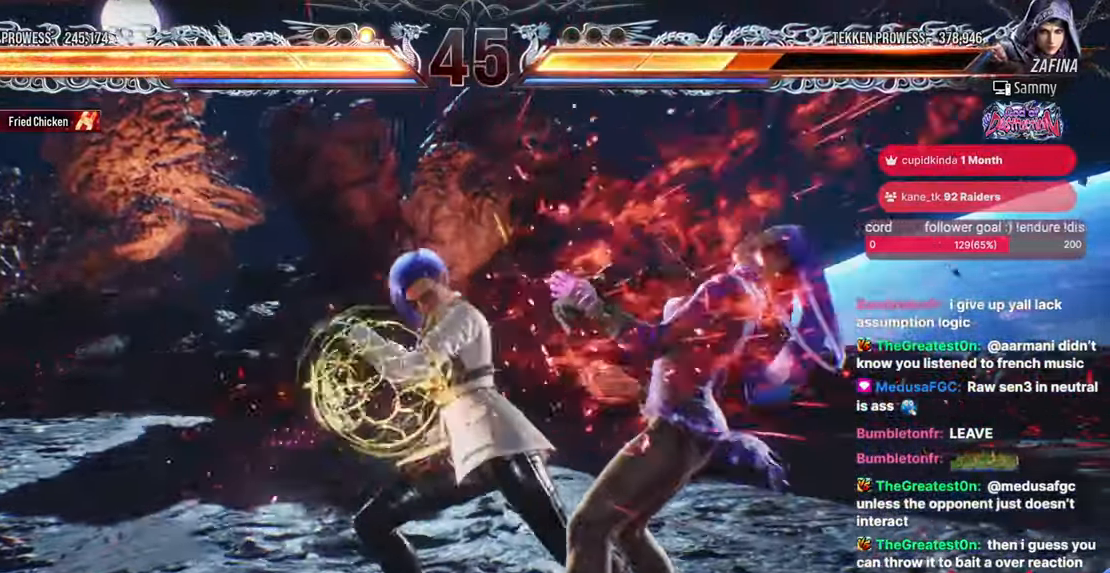
{"buttons": ["DPAD_LEFT"], "events": [[50, "DPAD_DOWN", "up"], [250, "SQUARE", "down"], [317, "SQUARE", "up"], [333, "DPAD_LEFT", "down"]]}
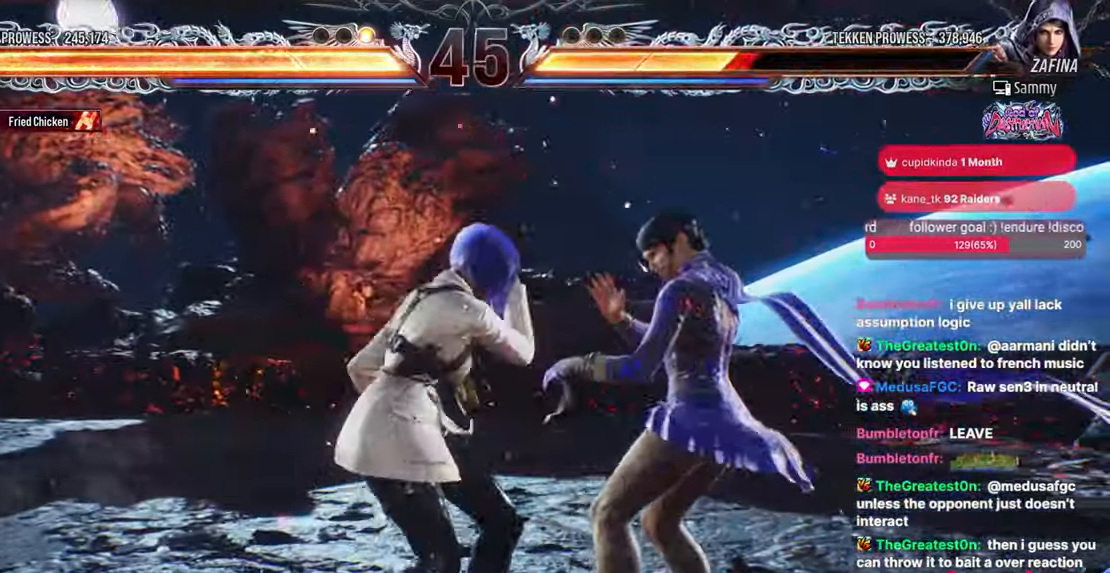
{"buttons": [], "events": [[100, "DPAD_LEFT", "up"], [133, "DPAD_RIGHT", "down"], [150, "DPAD_UP", "down"], [167, "SQUARE", "down"], [167, "TRIANGLE", "down"], [383, "DPAD_UP", "up"], [383, "SQUARE", "up"], [383, "TRIANGLE", "up"], [400, "DPAD_RIGHT", "up"]]}
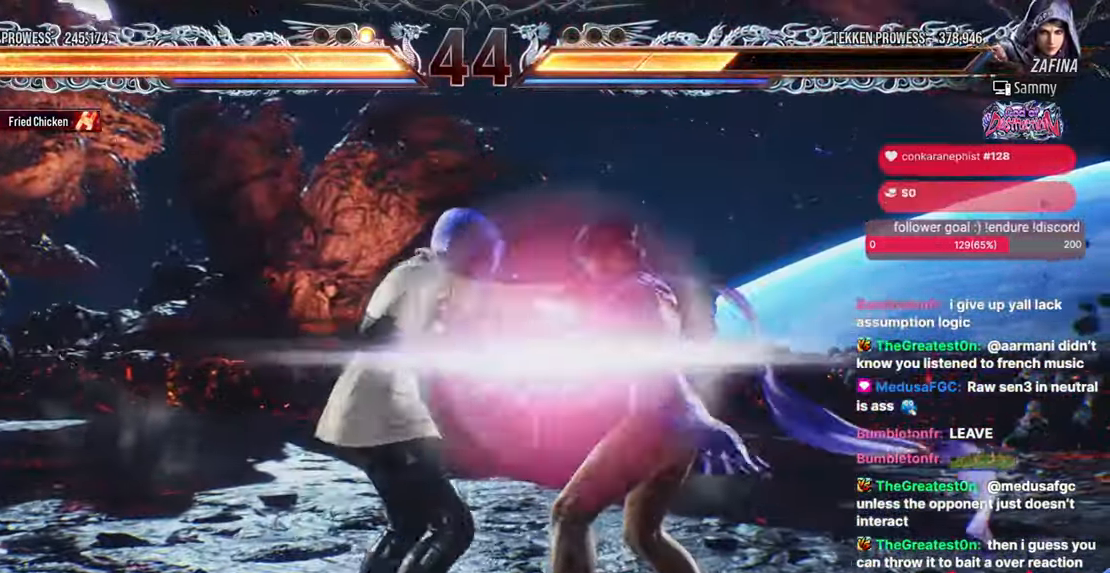
{"buttons": [], "events": []}
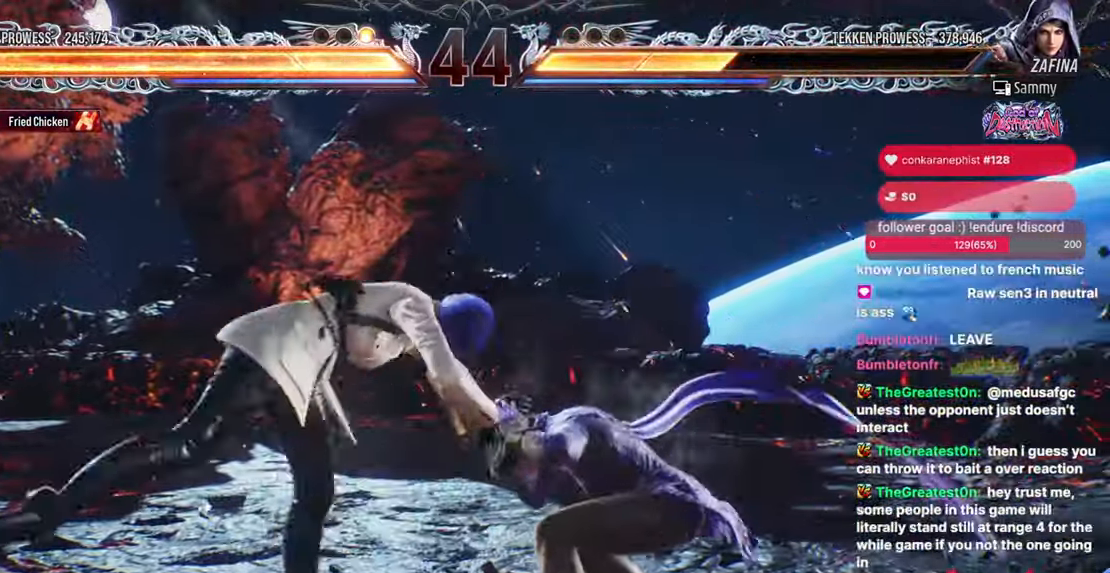
{"buttons": [], "events": []}
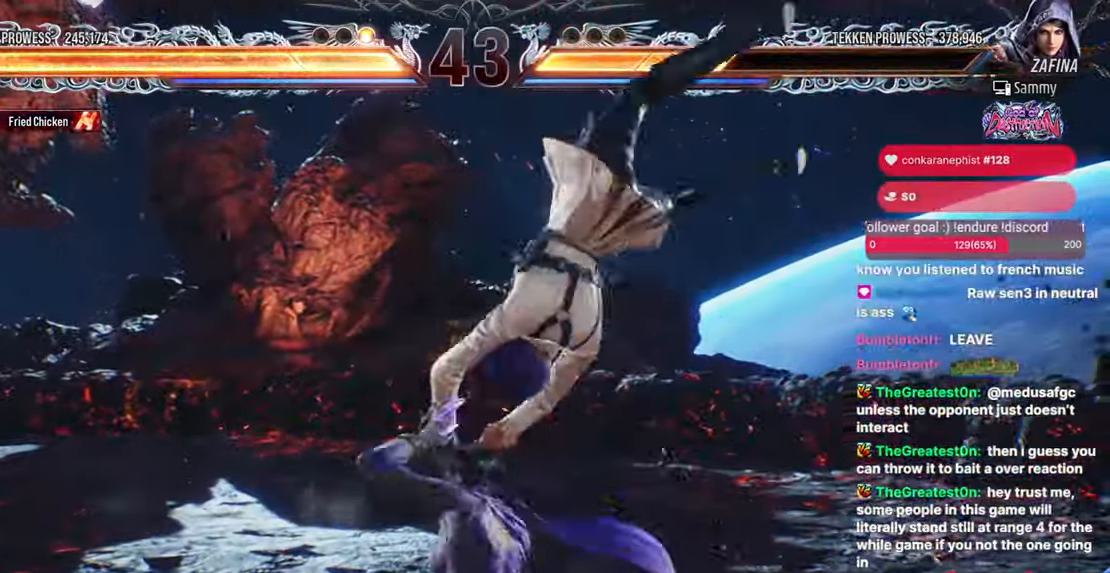
{"buttons": [], "events": []}
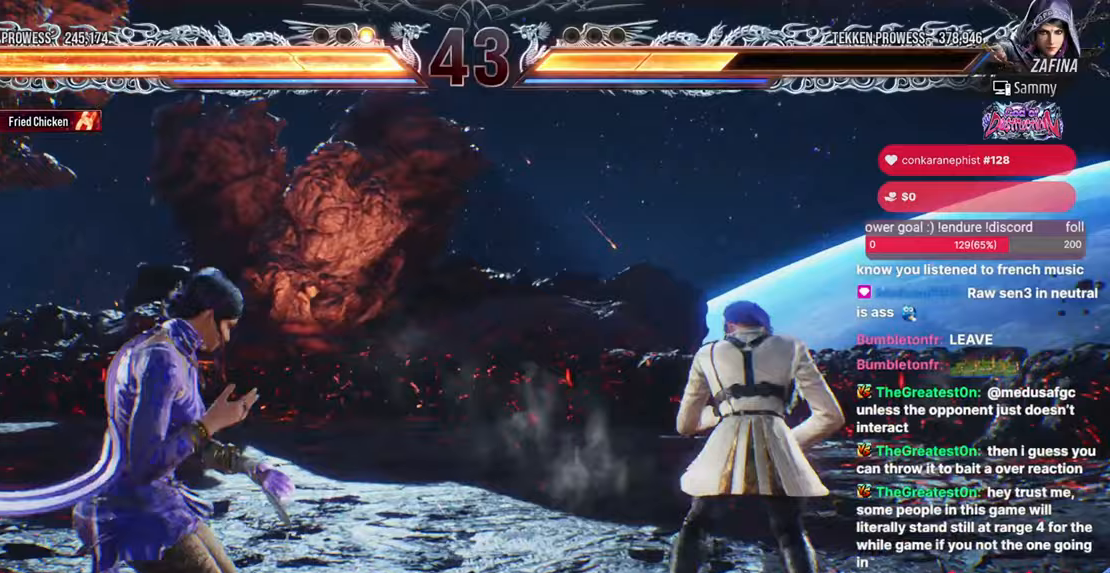
{"buttons": ["SQUARE", "TRIANGLE", "DPAD_LEFT"], "events": [[133, "DPAD_DOWN", "down"], [183, "DPAD_RIGHT", "down"], [200, "DPAD_DOWN", "up"], [250, "DPAD_RIGHT", "up"], [333, "DPAD_LEFT", "down"], [467, "SQUARE", "down"], [467, "TRIANGLE", "down"]]}
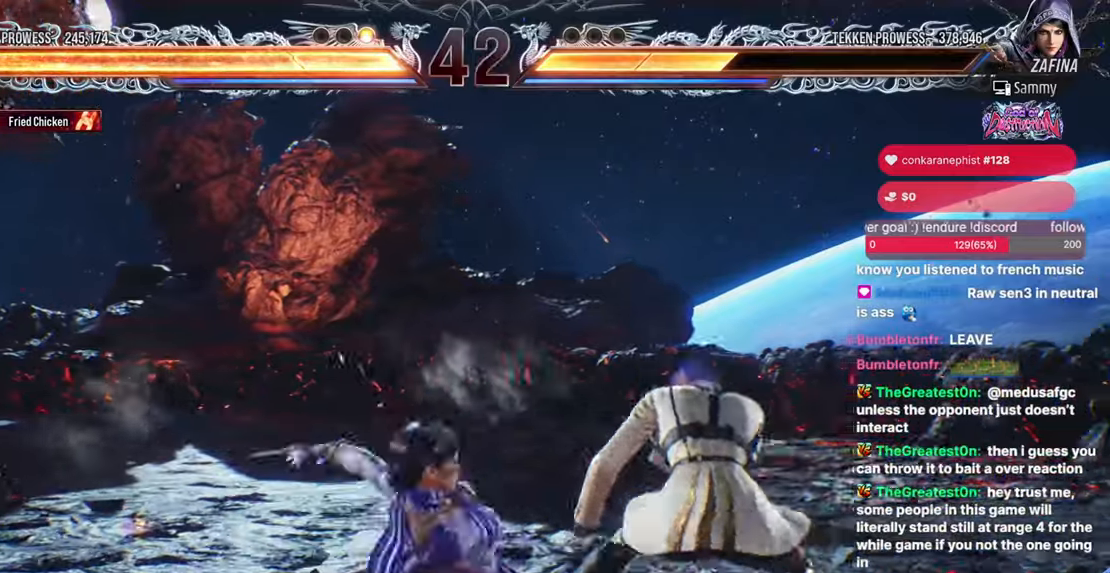
{"buttons": [], "events": [[467, "DPAD_LEFT", "up"], [467, "SQUARE", "up"], [483, "TRIANGLE", "up"]]}
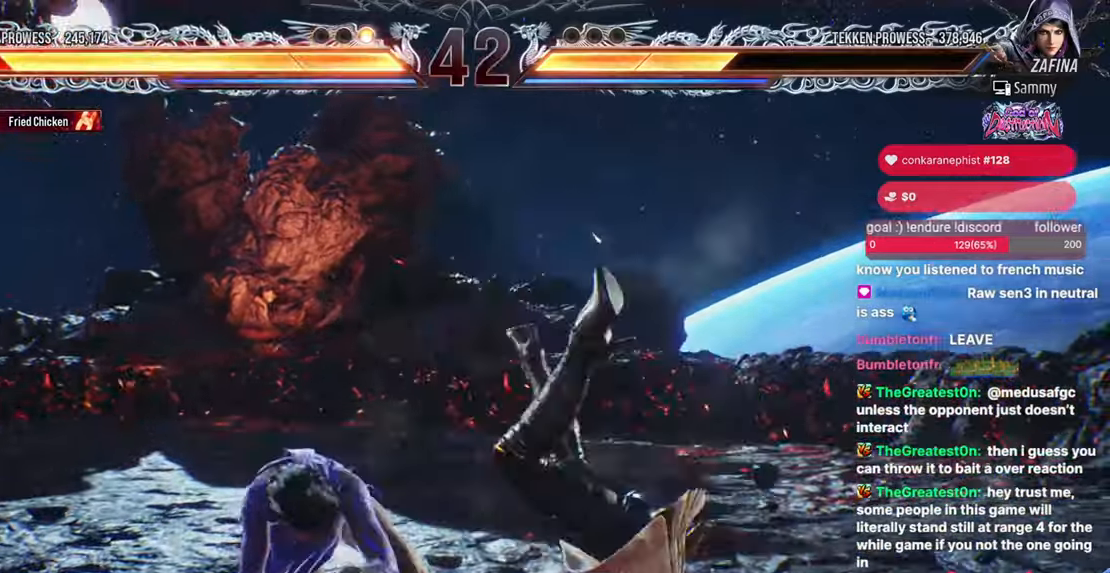
{"buttons": ["DPAD_RIGHT"], "events": [[83, "DPAD_RIGHT", "down"], [167, "DPAD_RIGHT", "up"], [217, "DPAD_RIGHT", "down"]]}
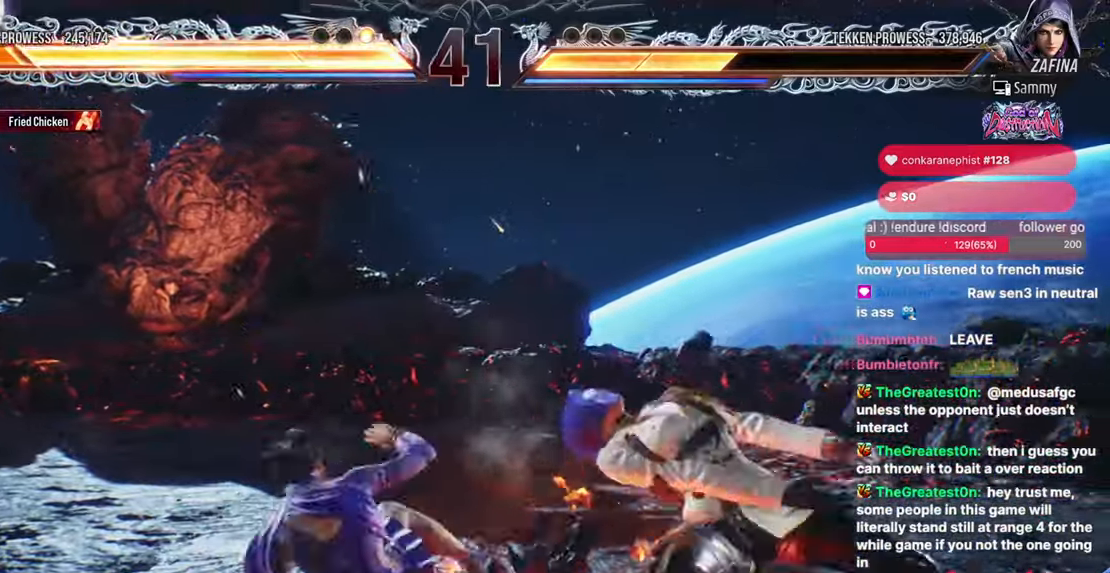
{"buttons": [], "events": [[267, "DPAD_RIGHT", "up"]]}
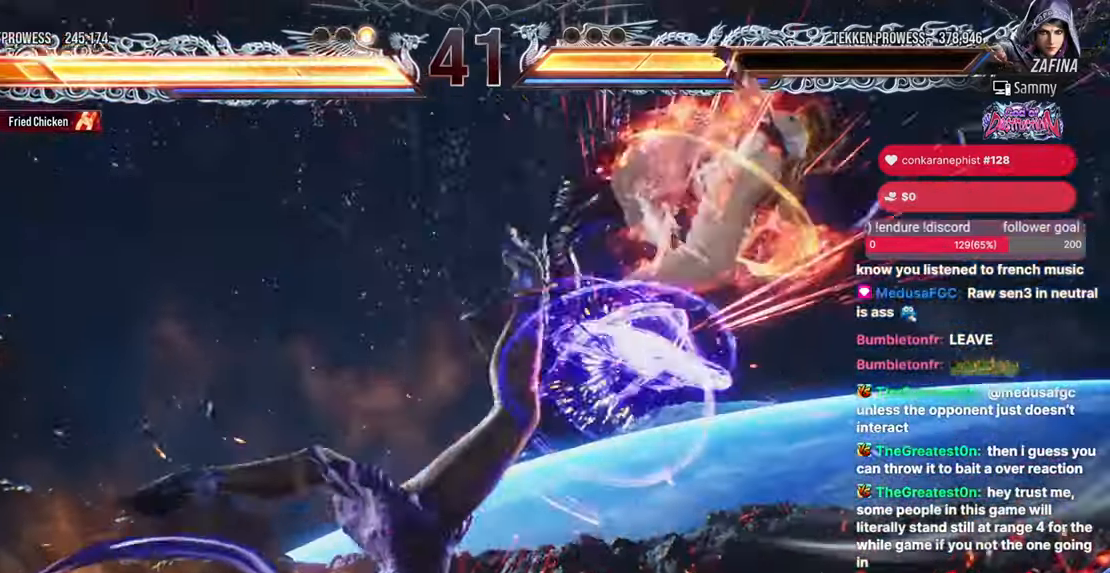
{"buttons": ["SQUARE", "DPAD_DOWN"], "events": [[267, "DPAD_DOWN", "down"], [283, "TRIANGLE", "down"], [383, "SQUARE", "down"], [500, "TRIANGLE", "up"]]}
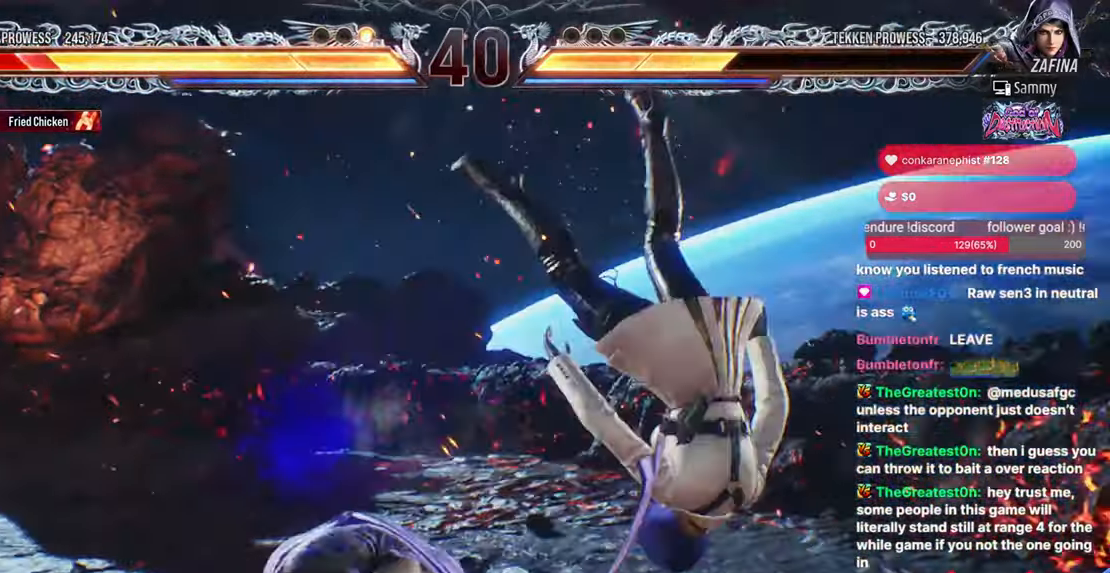
{"buttons": [], "events": [[50, "SQUARE", "up"], [133, "TRIANGLE", "down"], [200, "SQUARE", "down"], [300, "DPAD_DOWN", "up"], [317, "DPAD_RIGHT", "down"], [350, "DPAD_RIGHT", "up"], [350, "TRIANGLE", "up"], [383, "SQUARE", "up"]]}
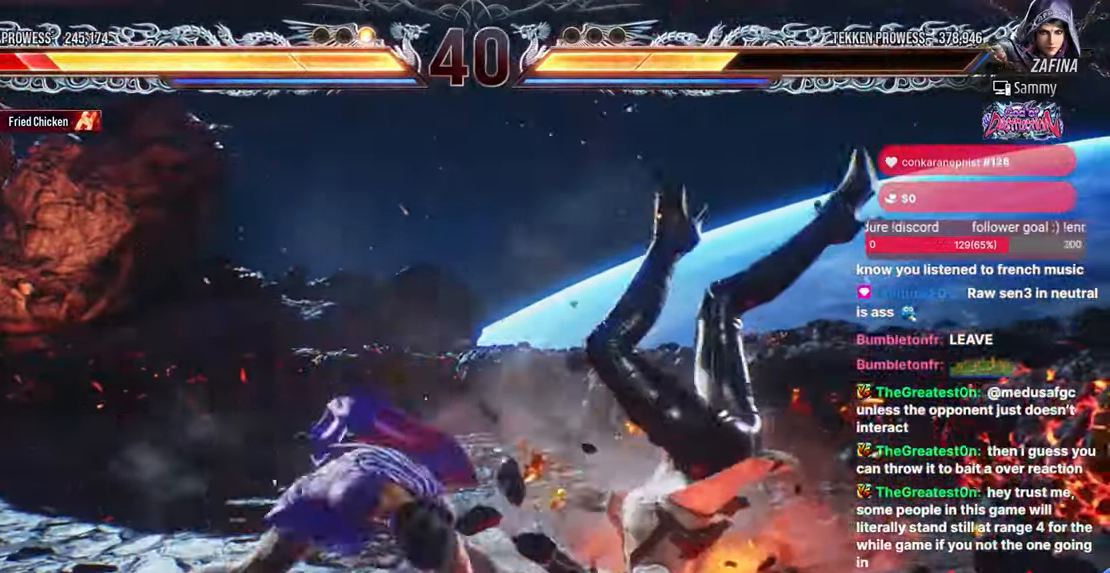
{"buttons": [], "events": [[167, "DPAD_LEFT", "down"], [217, "DPAD_LEFT", "up"]]}
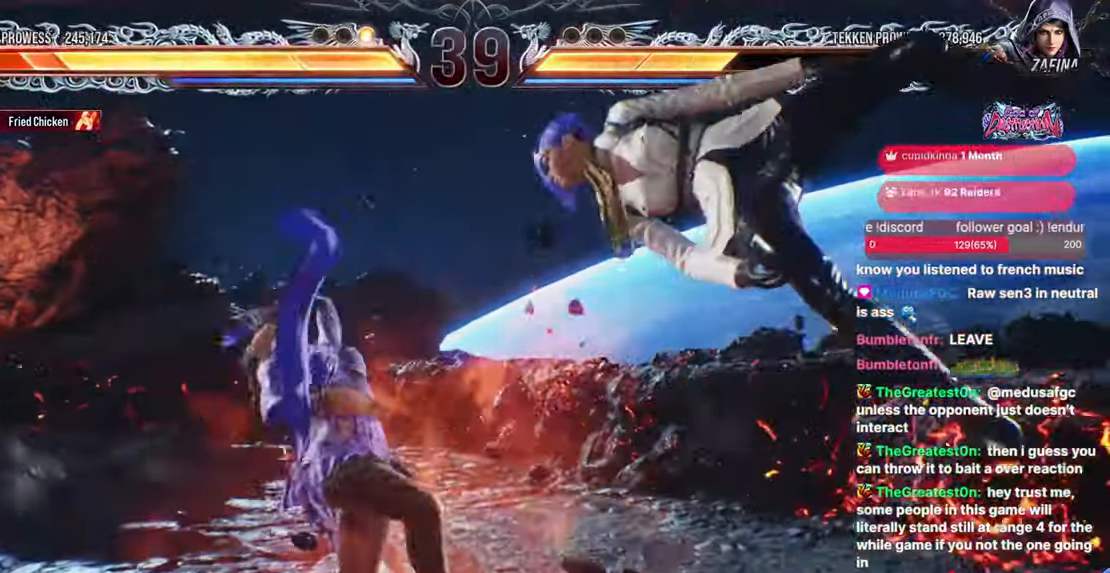
{"buttons": [], "events": [[67, "TRIANGLE", "down"], [83, "DPAD_LEFT", "down"], [133, "DPAD_DOWN", "down"], [133, "DPAD_LEFT", "up"], [133, "TRIANGLE", "up"], [150, "DPAD_DOWN", "up"], [233, "TRIANGLE", "down"], [283, "TRIANGLE", "up"], [333, "TRIANGLE", "down"], [400, "TRIANGLE", "up"], [433, "TRIANGLE", "down"], [500, "TRIANGLE", "up"]]}
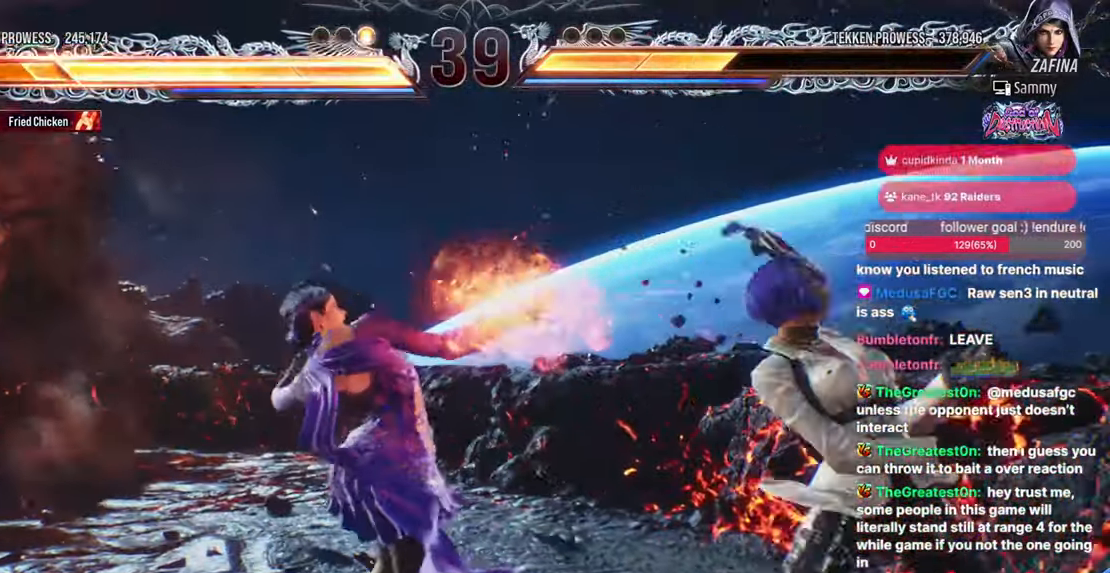
{"buttons": [], "events": []}
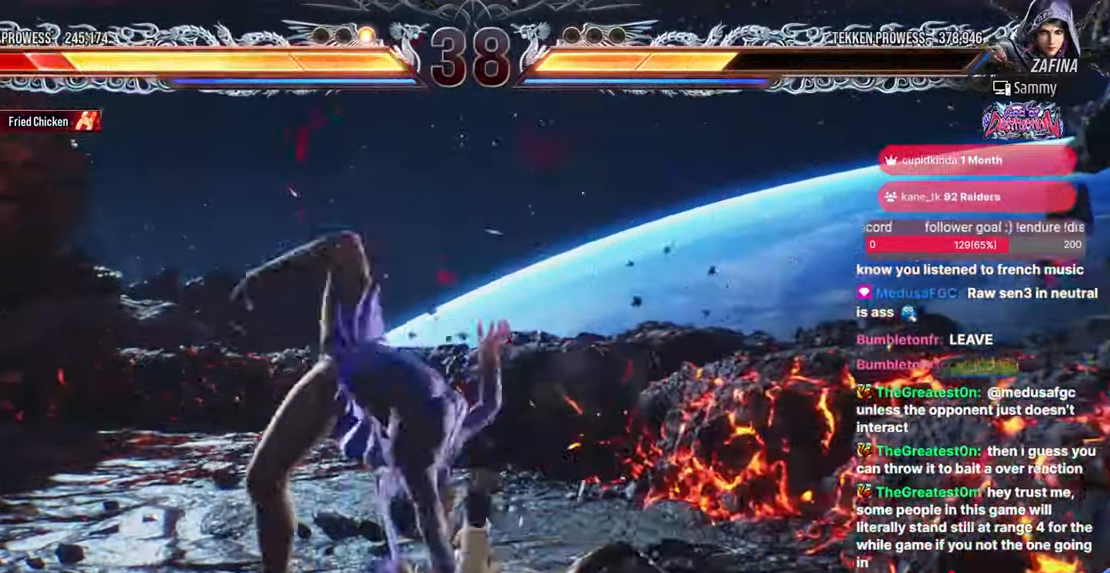
{"buttons": [], "events": [[17, "SQUARE", "down"], [67, "SQUARE", "up"]]}
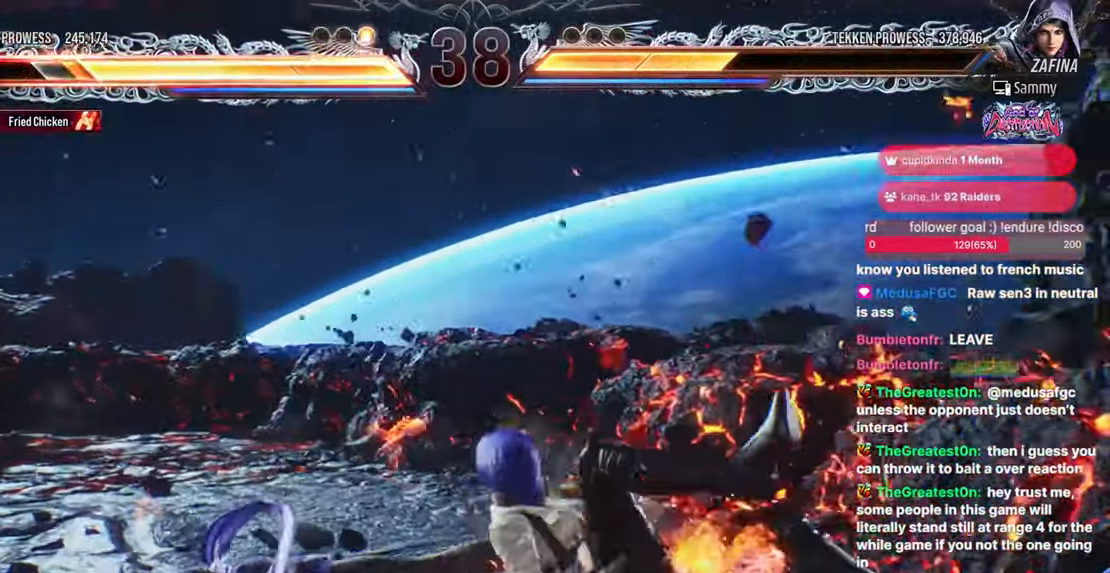
{"buttons": [], "events": []}
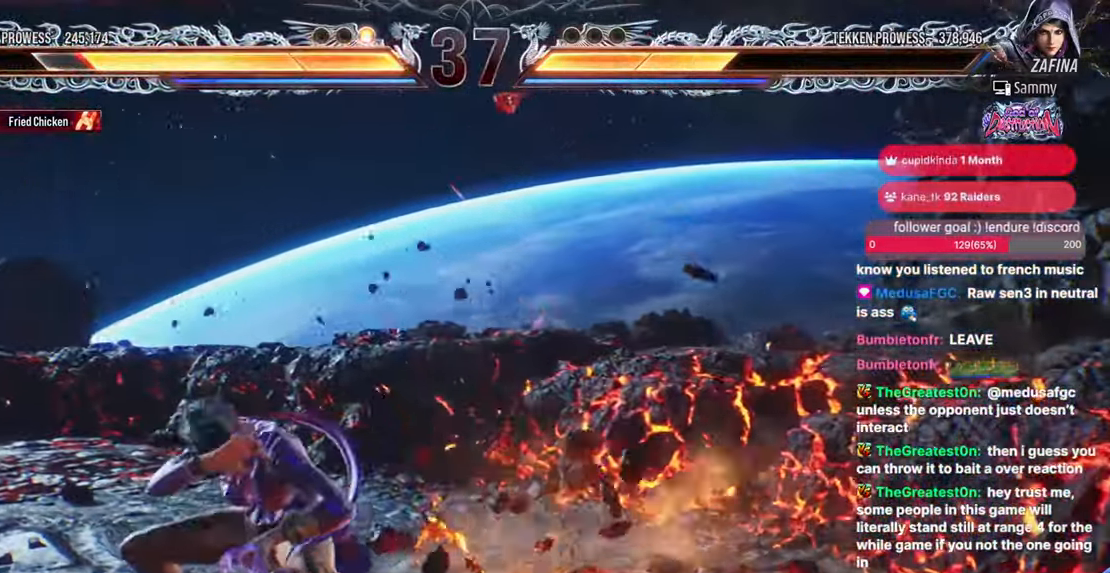
{"buttons": [], "events": []}
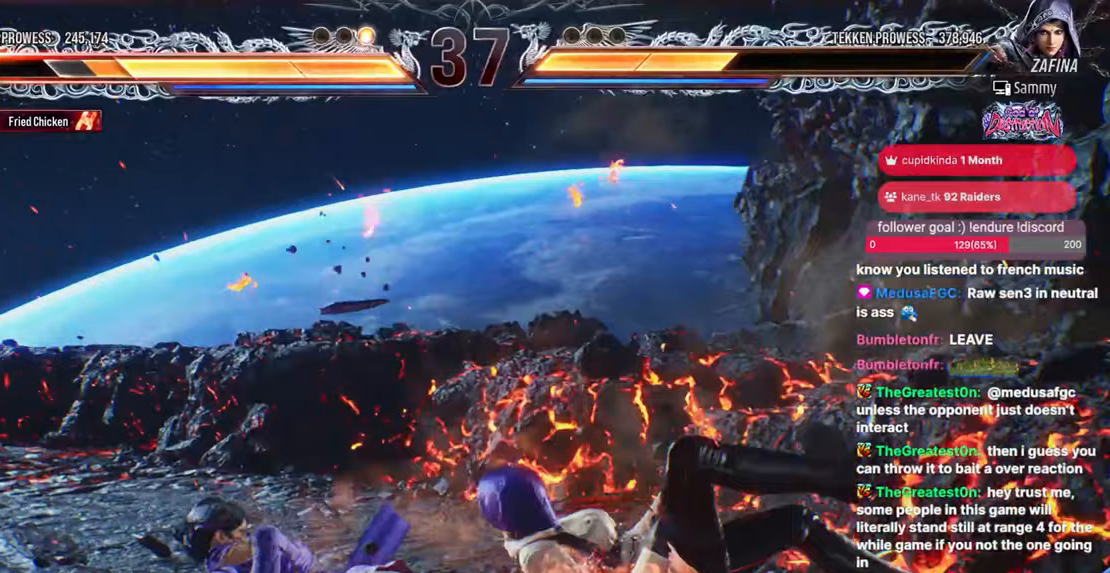
{"buttons": [], "events": [[217, "DPAD_UP", "down"], [467, "DPAD_UP", "up"]]}
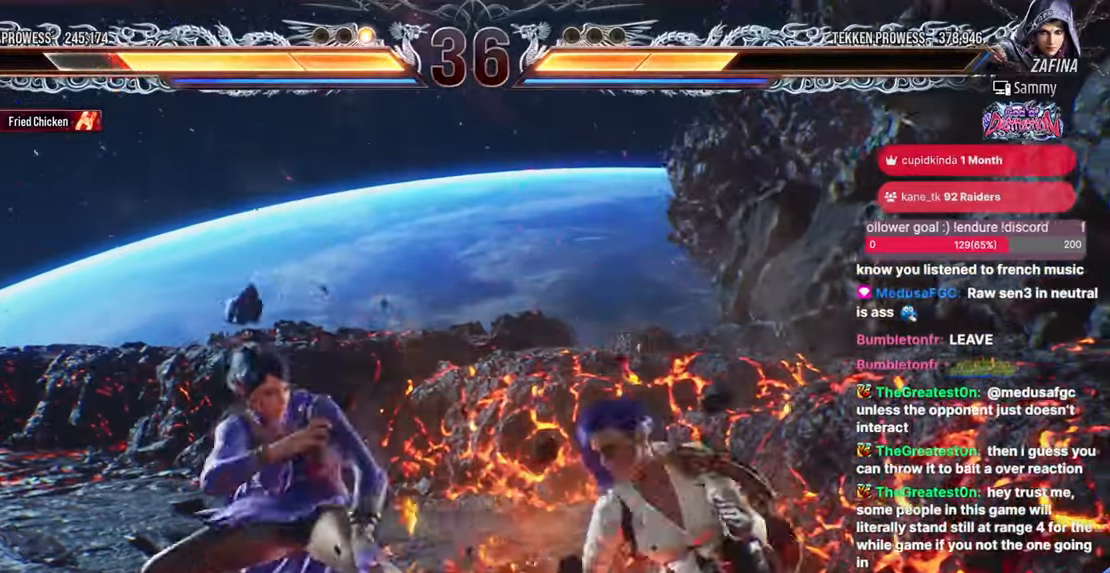
{"buttons": ["DPAD_RIGHT"], "events": [[50, "DPAD_RIGHT", "down"]]}
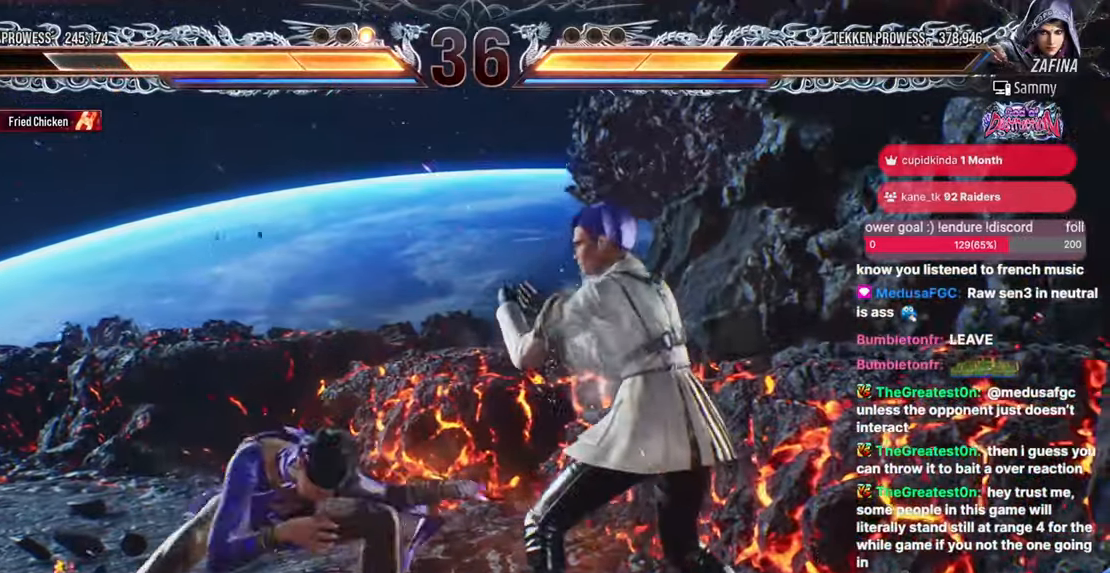
{"buttons": [], "events": [[67, "DPAD_RIGHT", "up"], [183, "TRIANGLE", "down"], [200, "SQUARE", "down"], [400, "TRIANGLE", "up"], [417, "SQUARE", "up"]]}
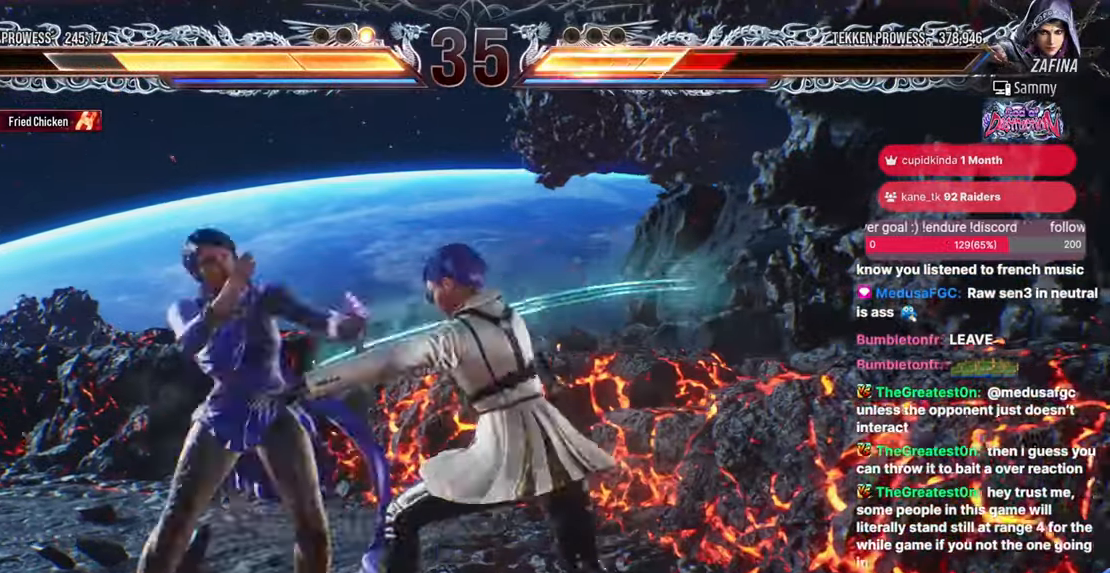
{"buttons": ["DPAD_DOWN"], "events": [[467, "DPAD_DOWN", "down"]]}
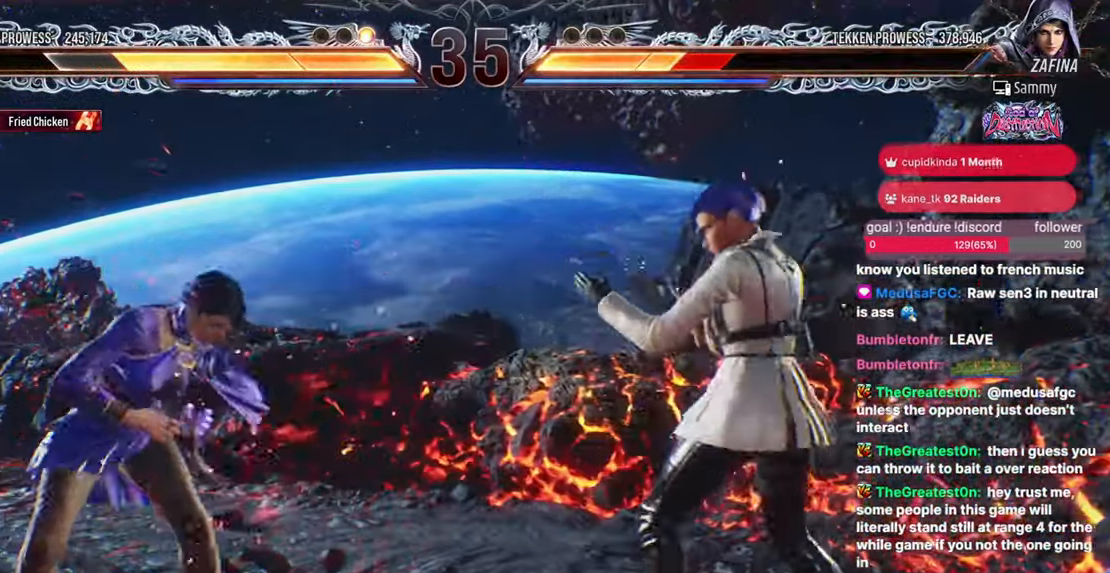
{"buttons": ["CROSS", "DPAD_LEFT"], "events": [[50, "DPAD_LEFT", "down"], [83, "CROSS", "down"], [83, "DPAD_DOWN", "up"]]}
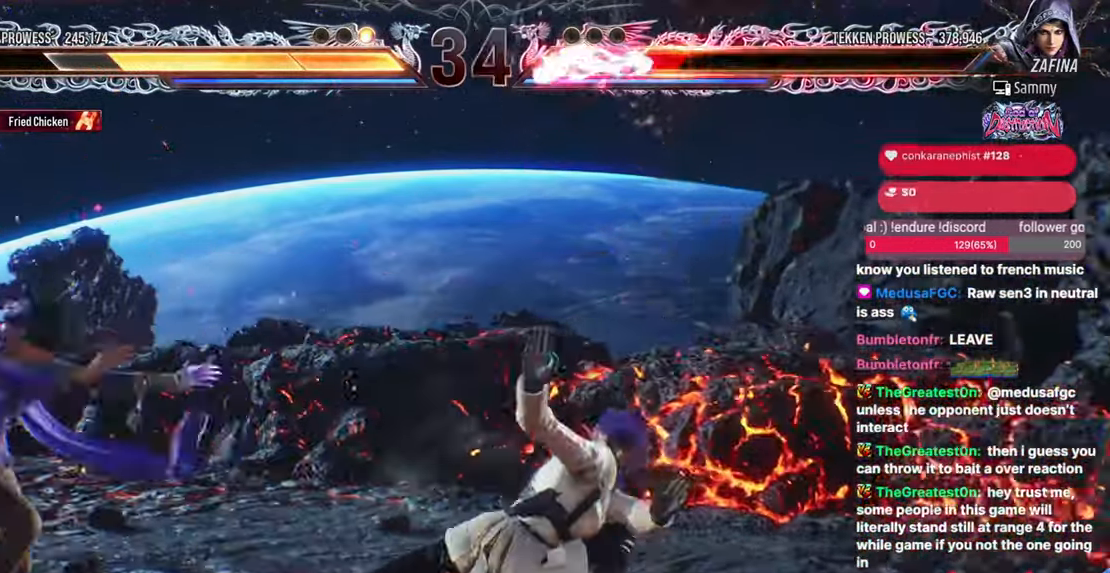
{"buttons": ["DPAD_DOWN", "DPAD_LEFT"], "events": [[67, "CROSS", "up"], [67, "DPAD_LEFT", "up"], [450, "DPAD_DOWN", "down"], [467, "DPAD_LEFT", "down"]]}
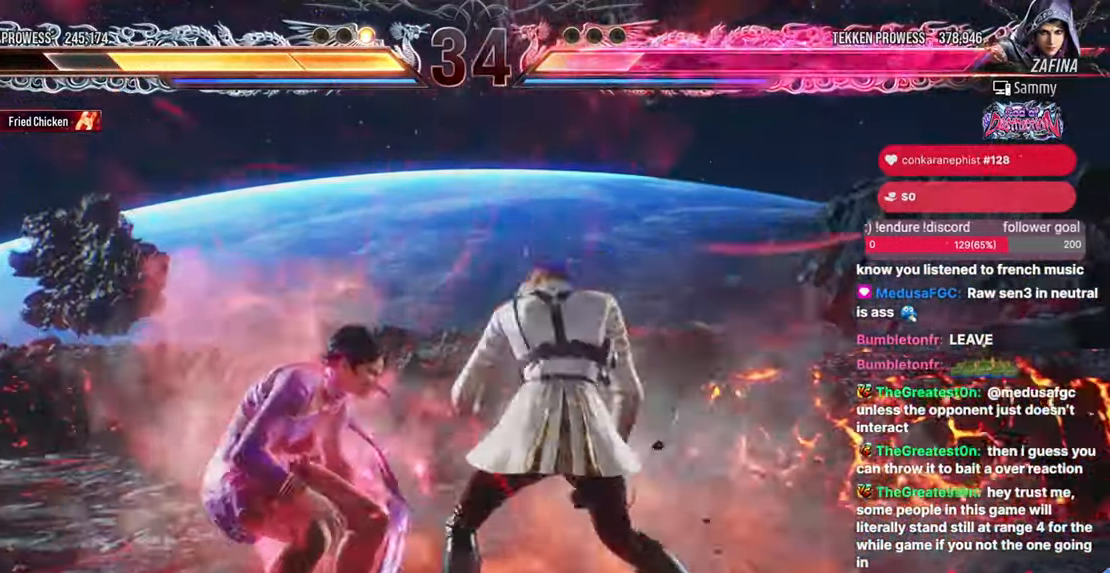
{"buttons": ["DPAD_LEFT"], "events": [[17, "SQUARE", "down"], [83, "SQUARE", "up"], [133, "DPAD_DOWN", "up"], [133, "DPAD_LEFT", "up"], [150, "TRIANGLE", "down"], [300, "TRIANGLE", "up"], [383, "DPAD_LEFT", "down"]]}
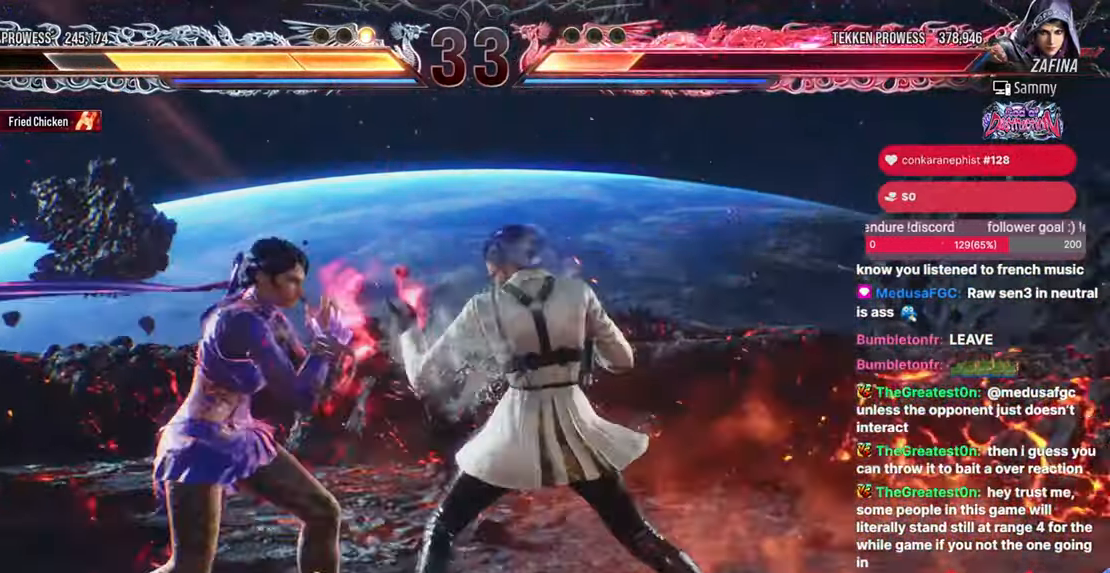
{"buttons": ["SQUARE", "DPAD_LEFT"], "events": [[283, "SQUARE", "down"]]}
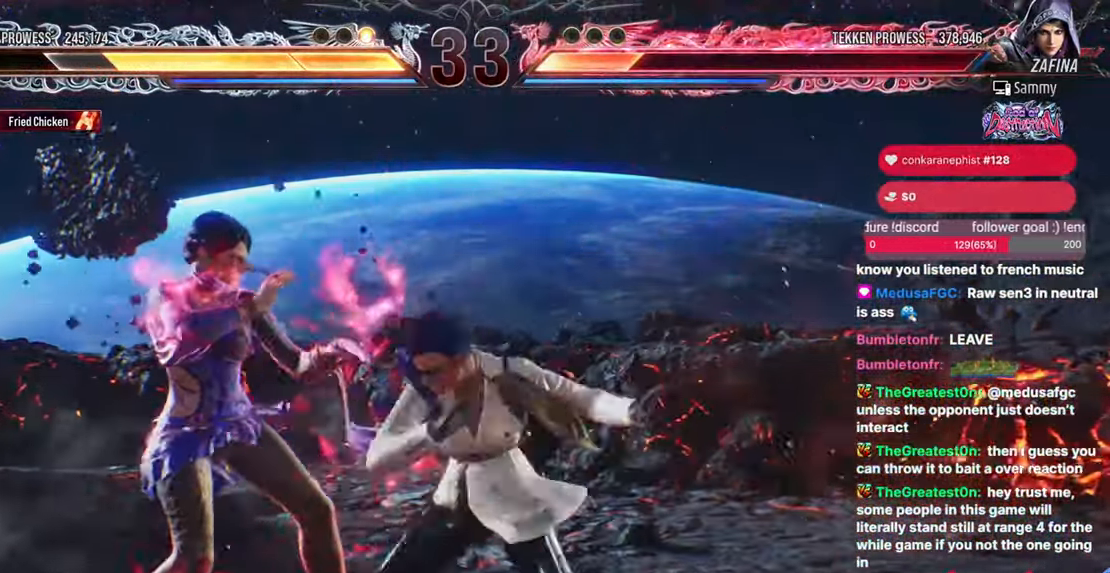
{"buttons": ["CROSS", "DPAD_LEFT"], "events": [[150, "DPAD_LEFT", "up"], [150, "SQUARE", "up"], [433, "CROSS", "down"], [433, "DPAD_LEFT", "down"]]}
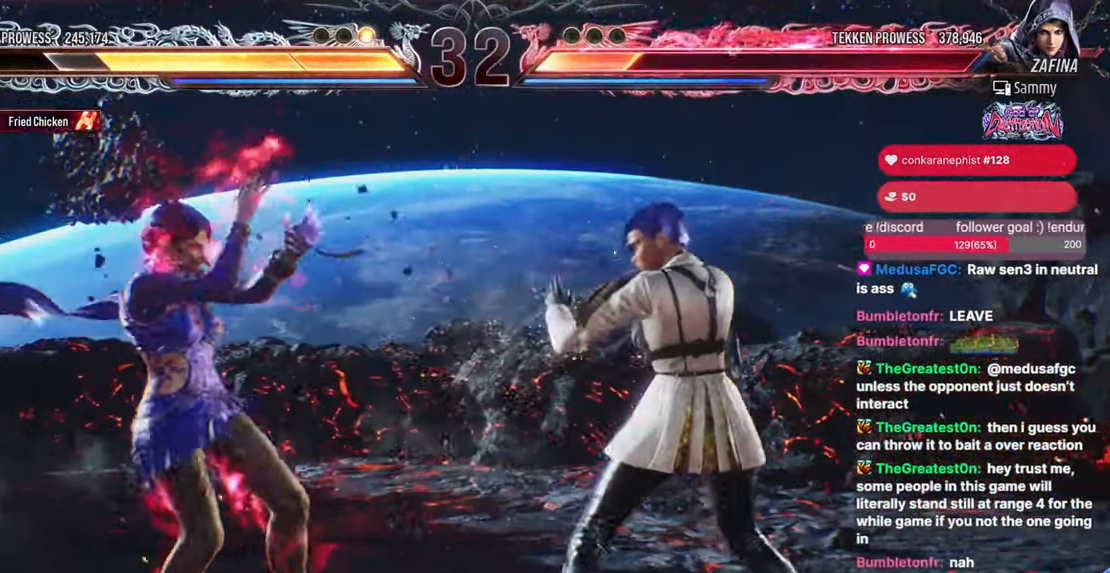
{"buttons": [], "events": [[67, "CROSS", "up"], [67, "DPAD_LEFT", "up"]]}
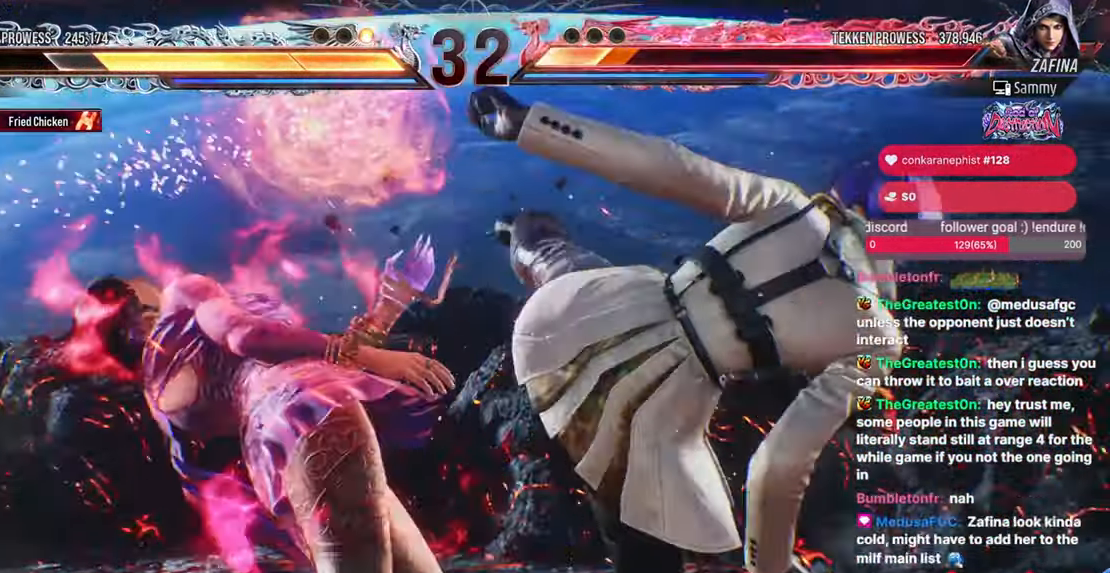
{"buttons": [], "events": [[367, "DPAD_DOWN", "down"], [367, "DPAD_LEFT", "down"], [383, "CROSS", "down"], [483, "CROSS", "up"], [483, "DPAD_LEFT", "up"], [500, "DPAD_DOWN", "up"]]}